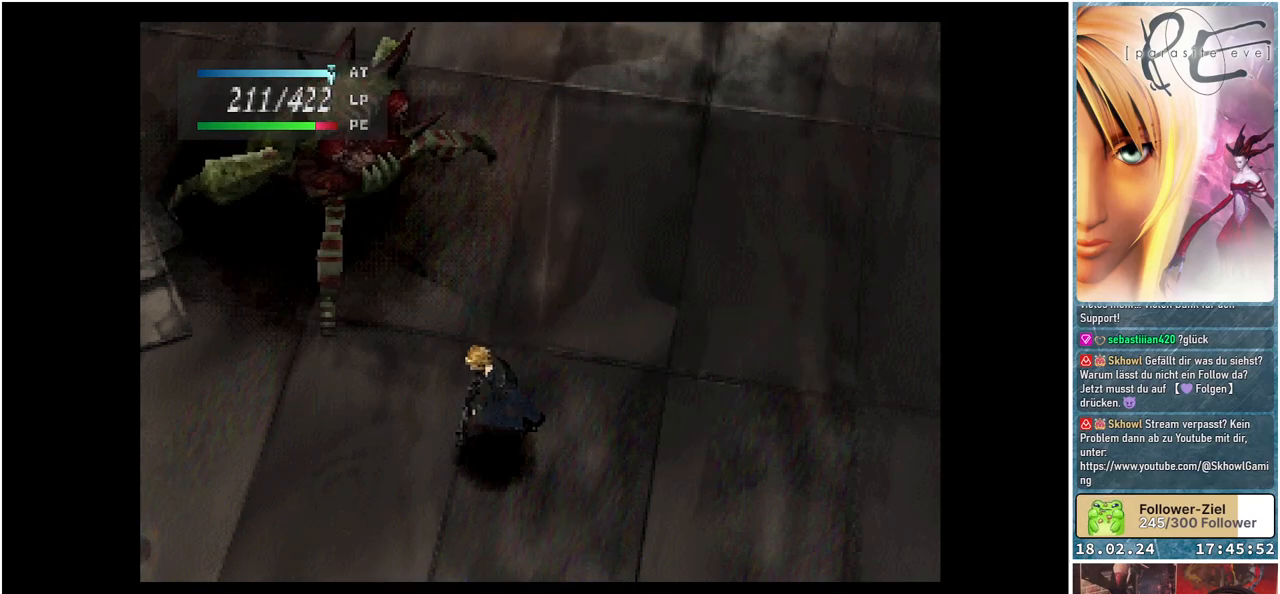
Gameplay with a controller (Xbox layout); each line is a JSON object with the inputs held at the frame after it. "events" lists button and stick changes between this image and that frame as [ms after this image, input, new state], when the widget could be followed in between. Not read: left_stick right_stick.
{"buttons": ["DPAD_UP", "DPAD_LEFT"], "events": [[167, "DPAD_DOWN", "up"], [333, "DPAD_UP", "down"]]}
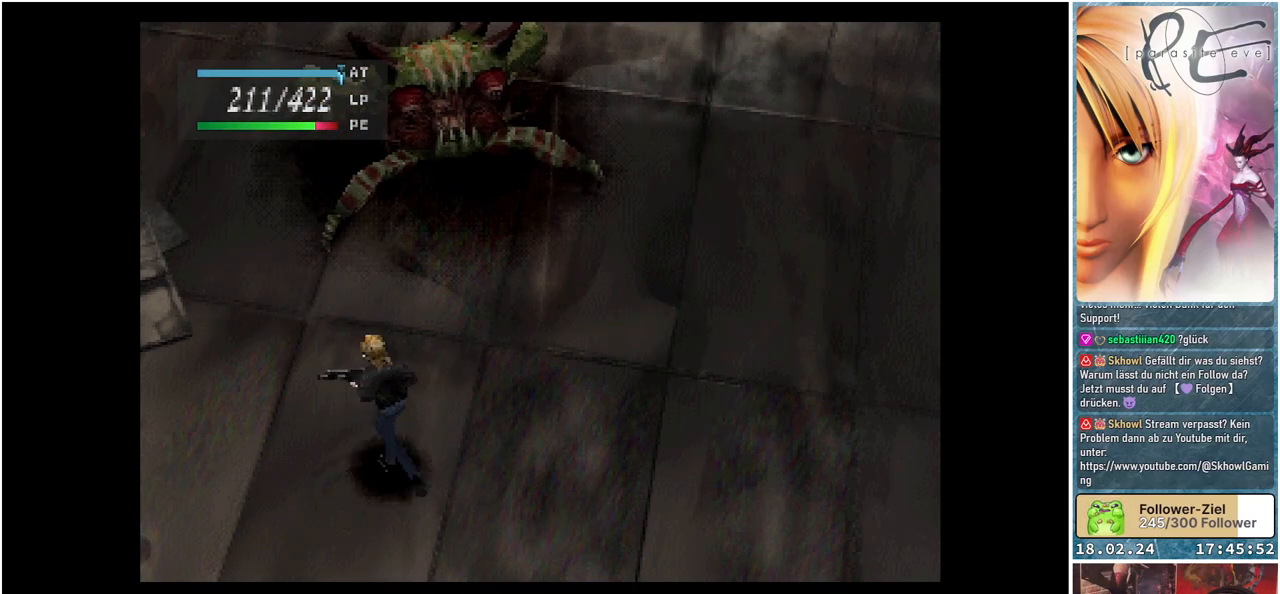
{"buttons": ["DPAD_UP", "DPAD_LEFT"], "events": []}
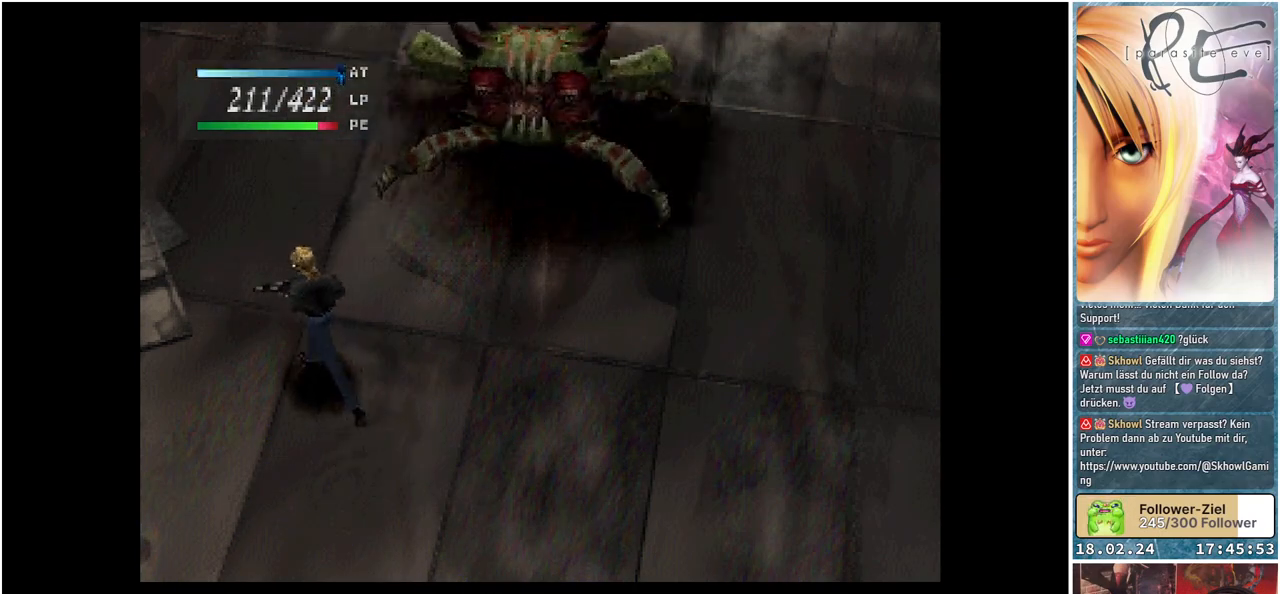
{"buttons": ["DPAD_UP"], "events": [[150, "DPAD_LEFT", "up"]]}
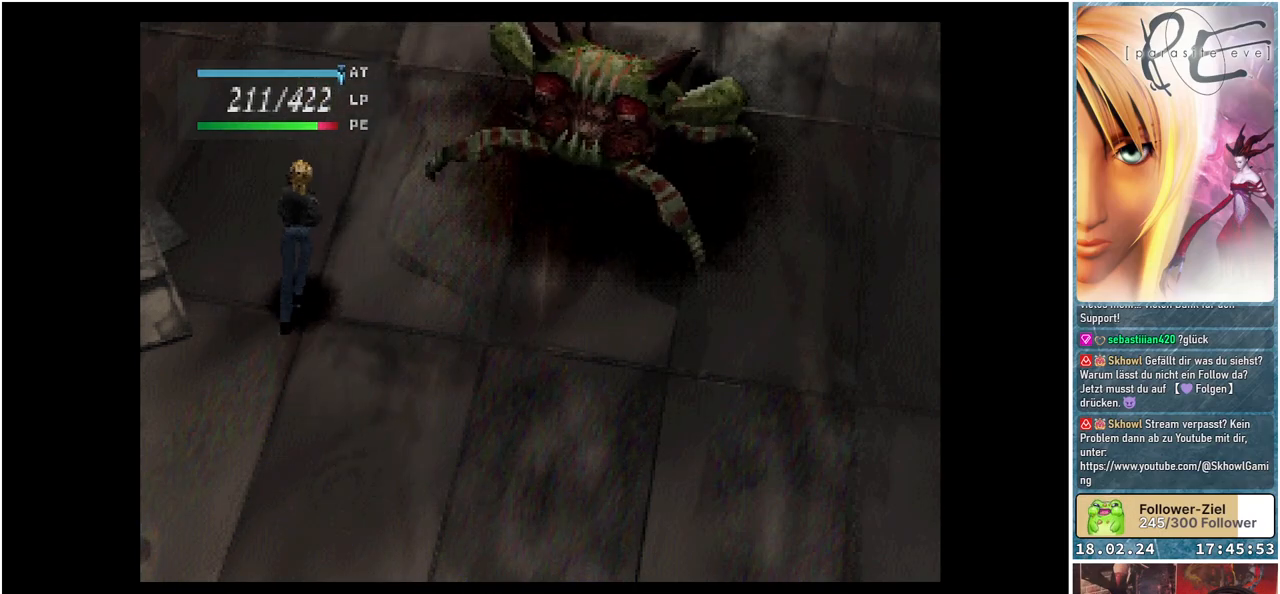
{"buttons": ["A", "DPAD_UP"], "events": [[500, "A", "down"]]}
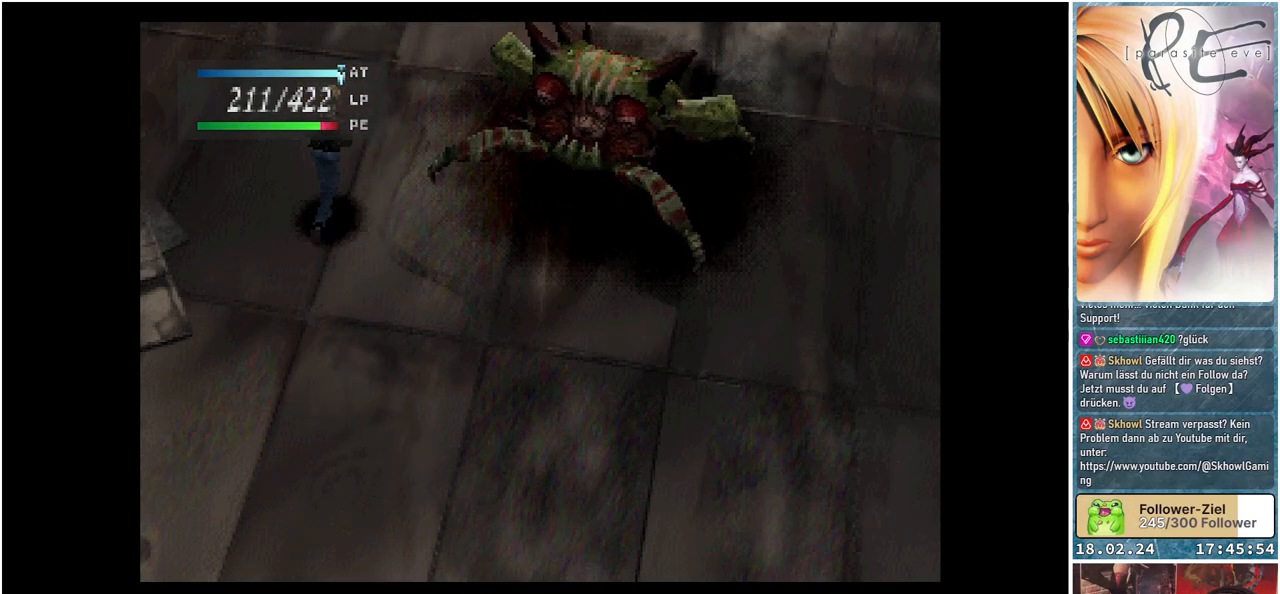
{"buttons": ["A"], "events": [[100, "A", "up"], [133, "DPAD_UP", "up"], [183, "A", "down"], [250, "A", "up"], [317, "A", "down"], [383, "A", "up"], [450, "A", "down"]]}
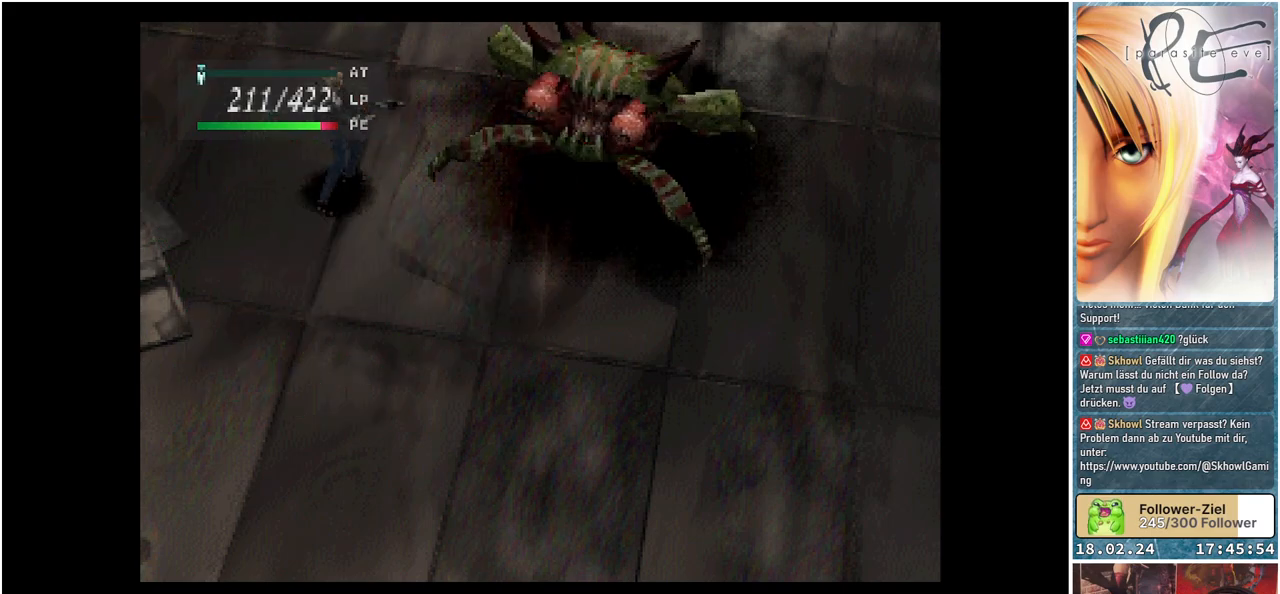
{"buttons": [], "events": [[17, "A", "up"]]}
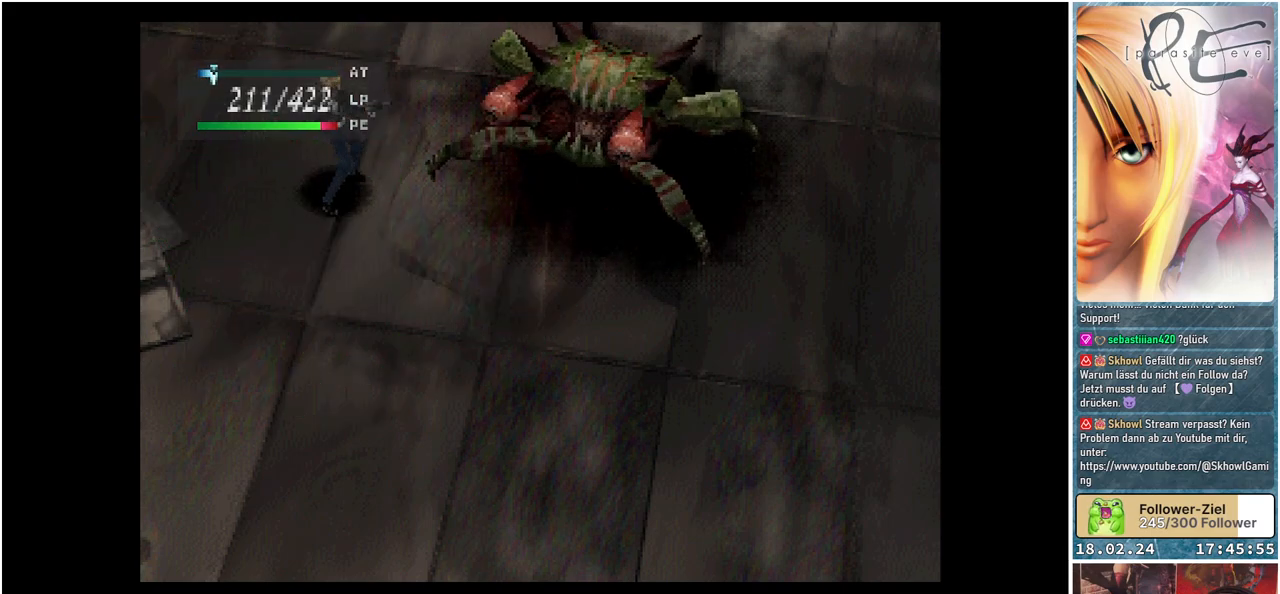
{"buttons": [], "events": []}
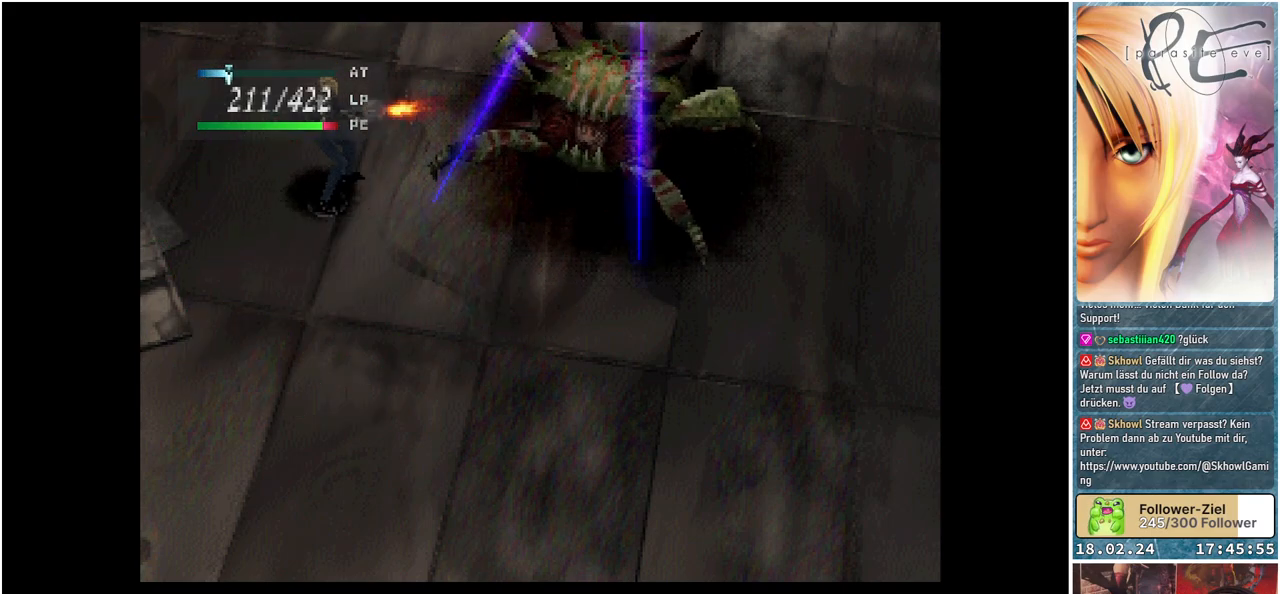
{"buttons": [], "events": []}
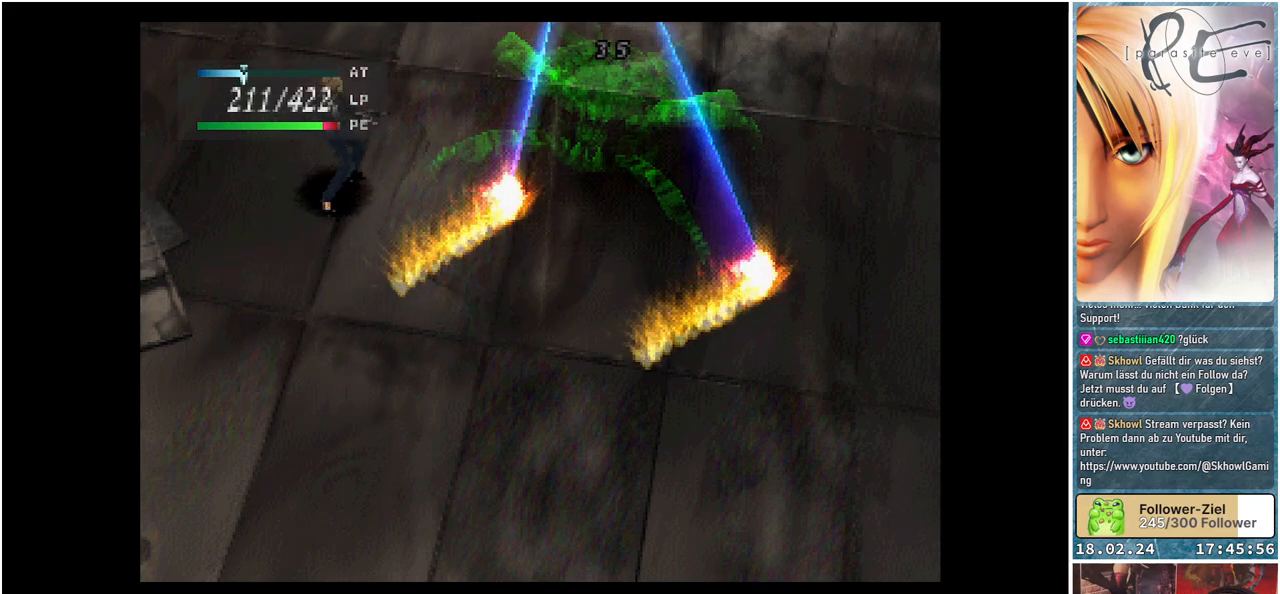
{"buttons": [], "events": []}
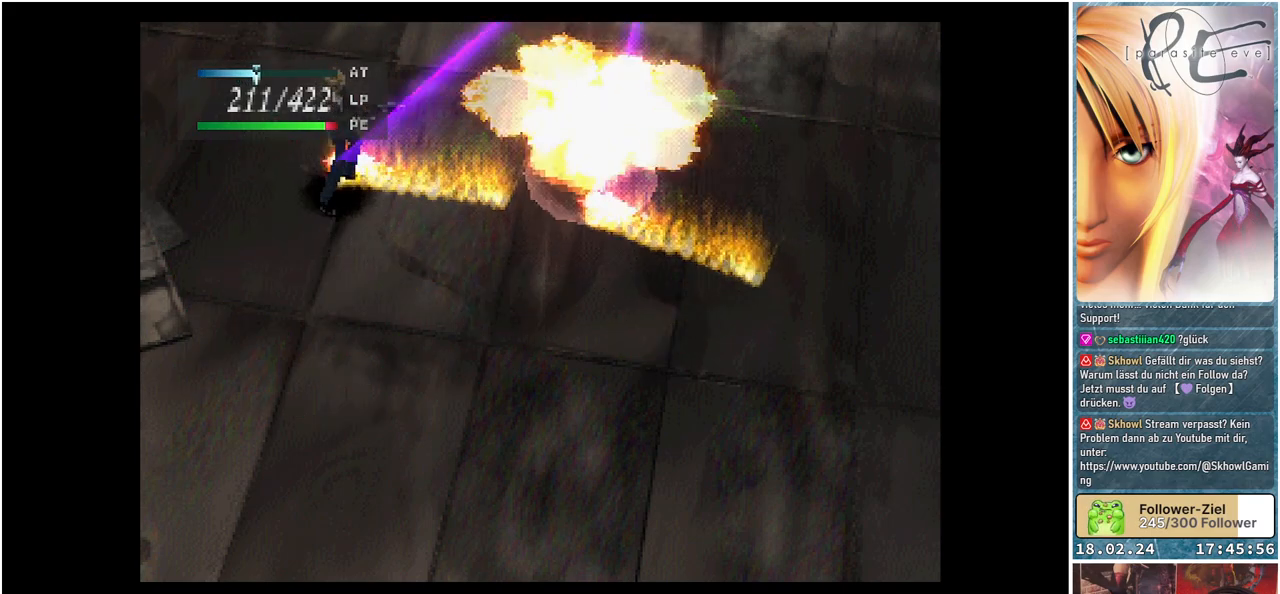
{"buttons": [], "events": []}
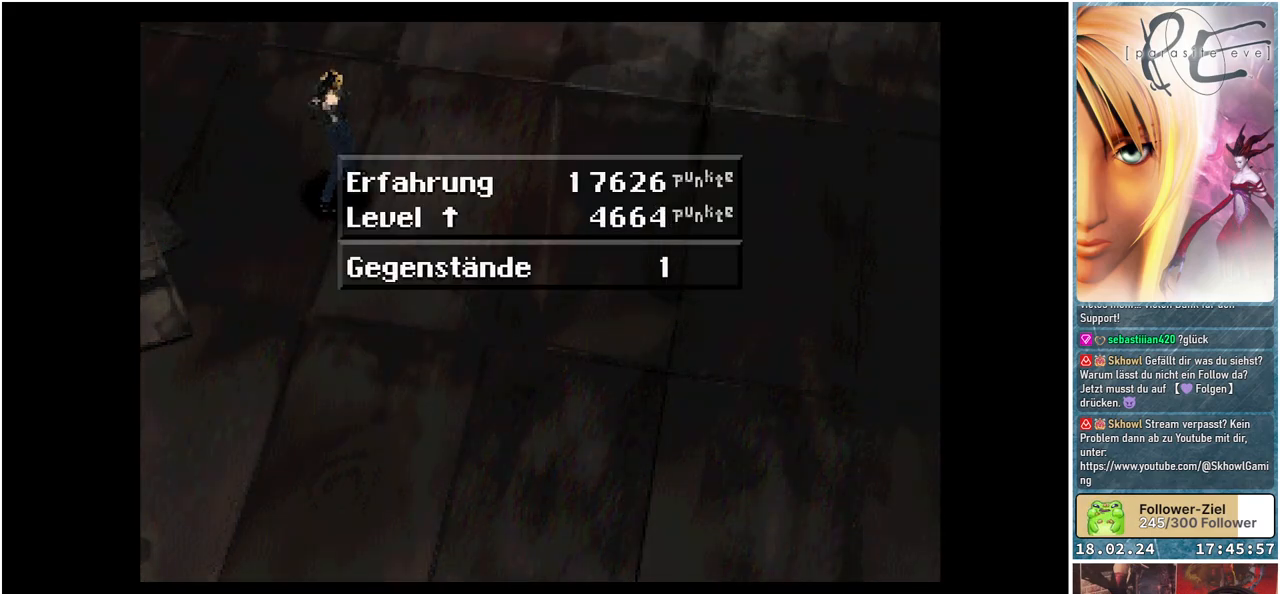
{"buttons": [], "events": []}
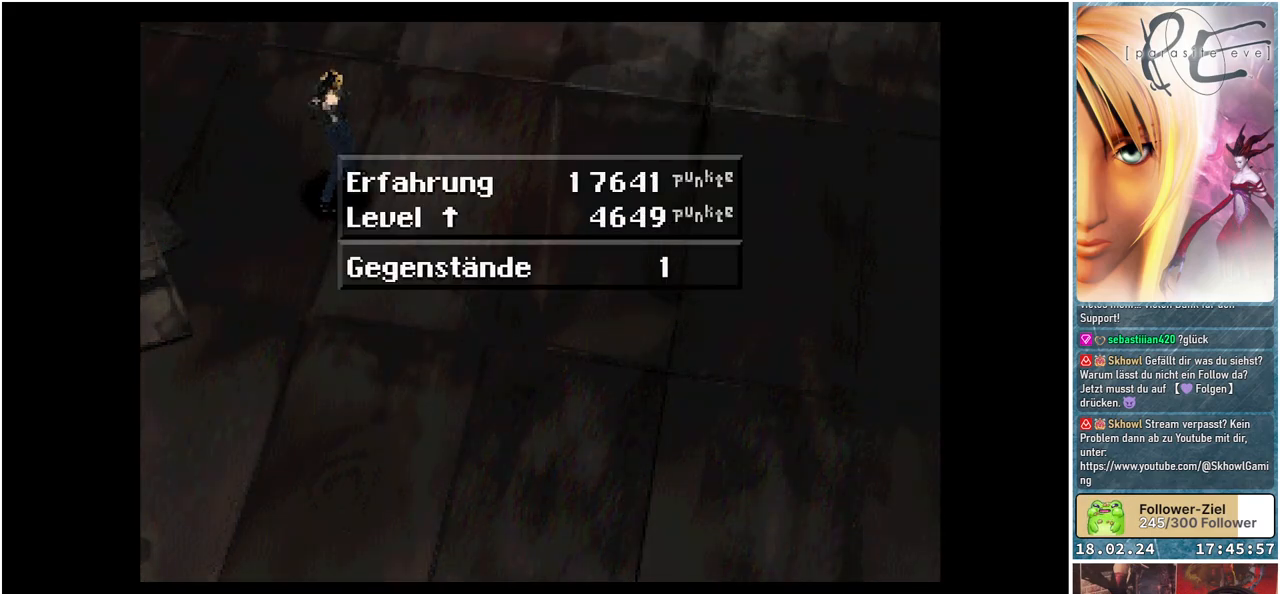
{"buttons": [], "events": []}
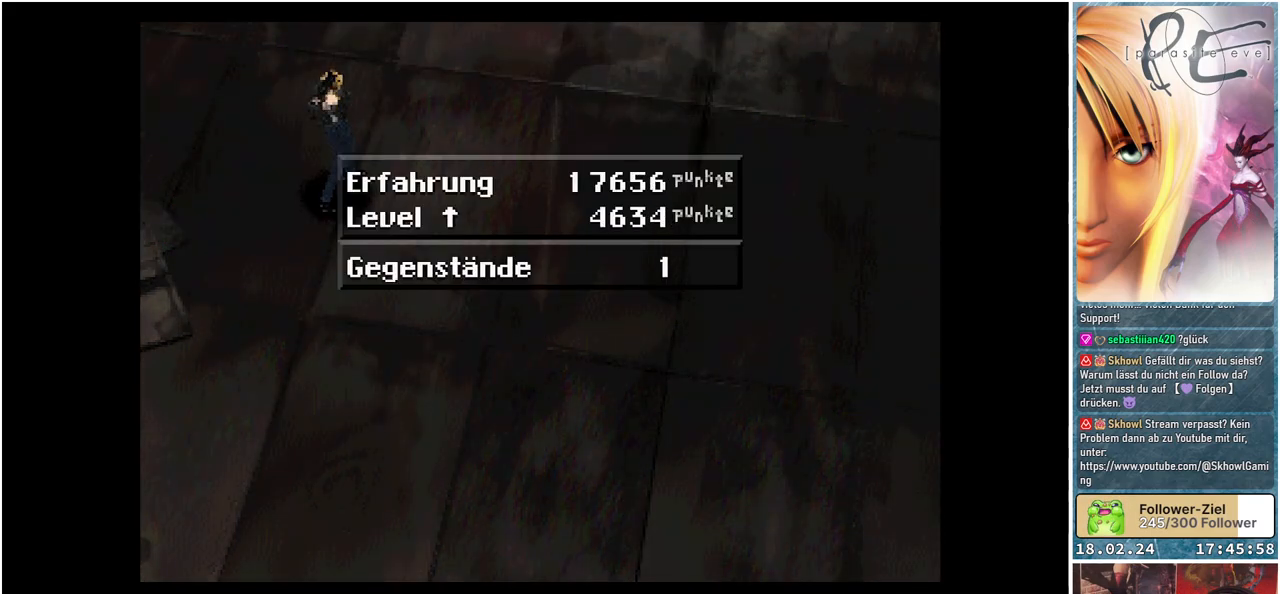
{"buttons": [], "events": []}
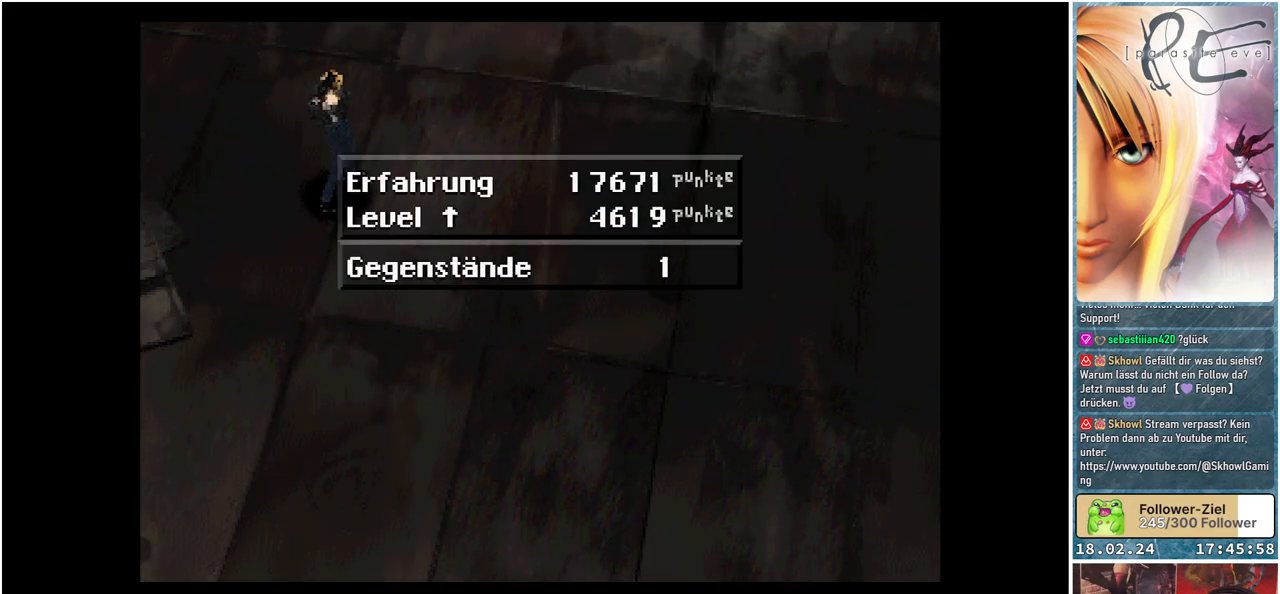
{"buttons": [], "events": []}
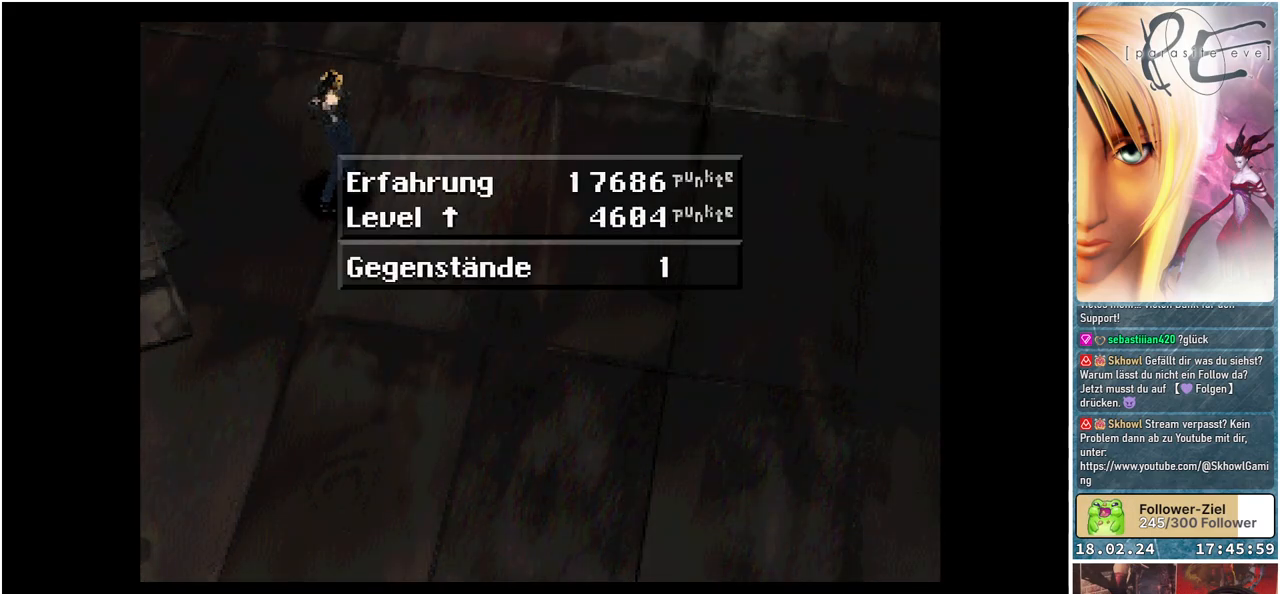
{"buttons": [], "events": [[83, "A", "down"], [200, "A", "up"]]}
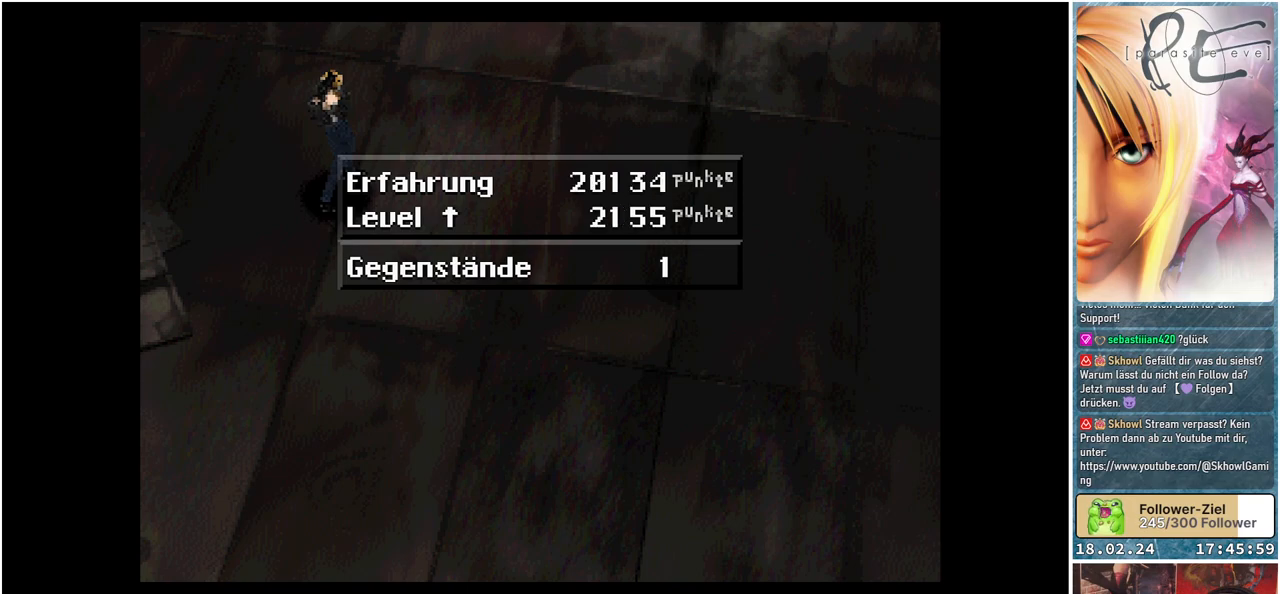
{"buttons": [], "events": []}
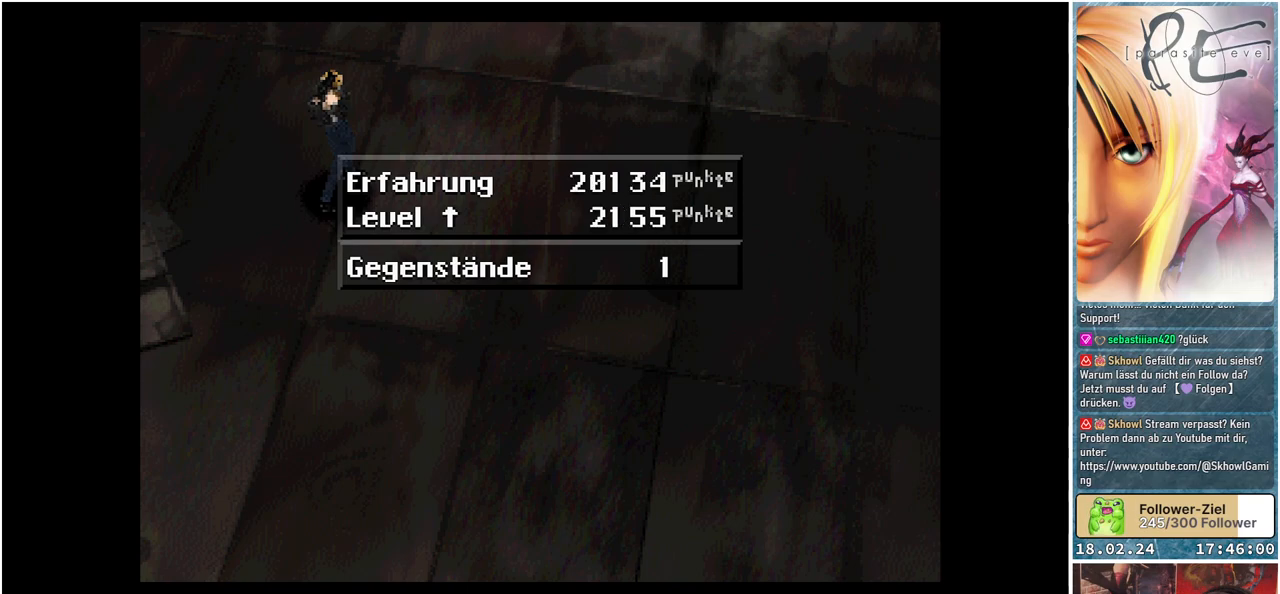
{"buttons": [], "events": []}
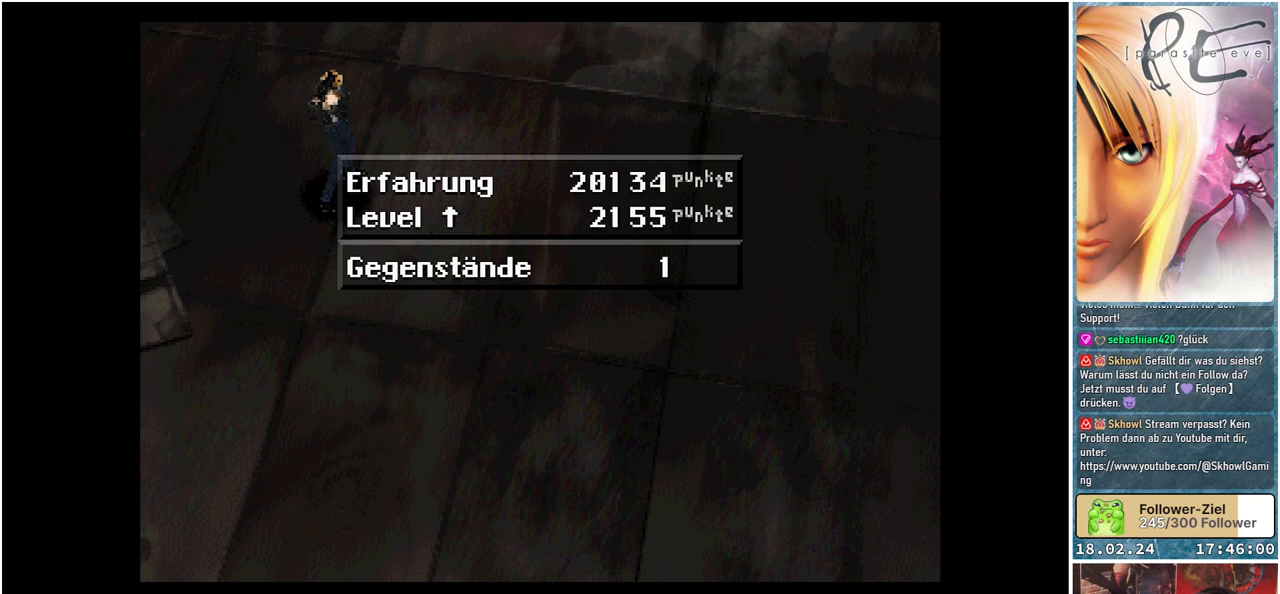
{"buttons": [], "events": [[383, "A", "down"], [450, "A", "up"]]}
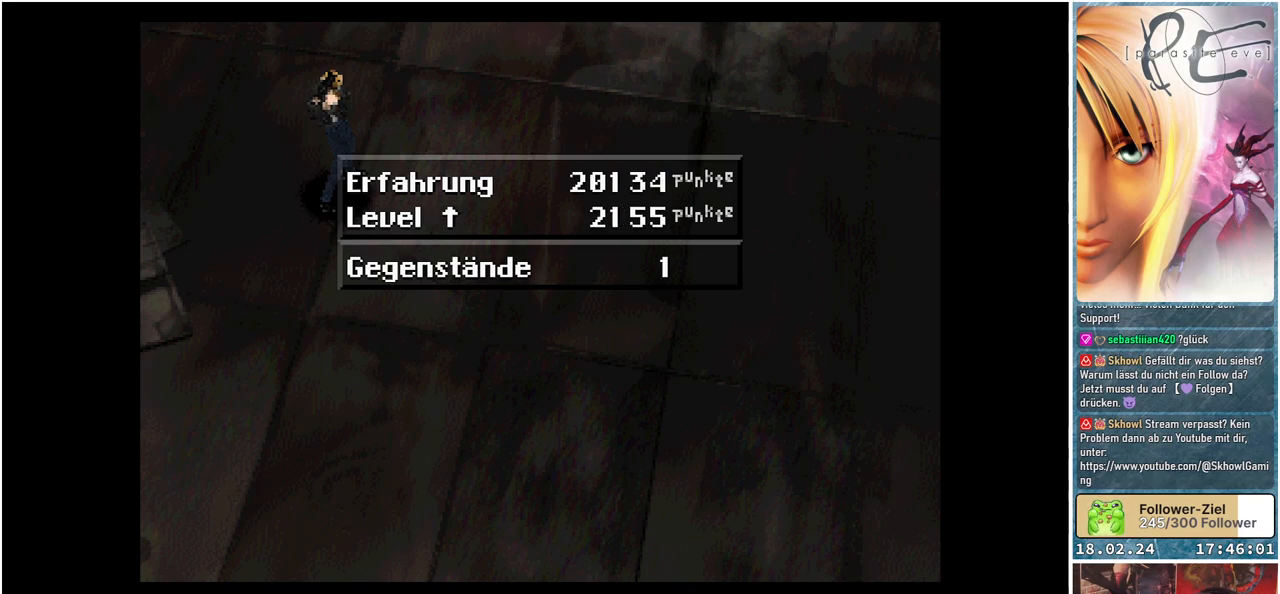
{"buttons": [], "events": []}
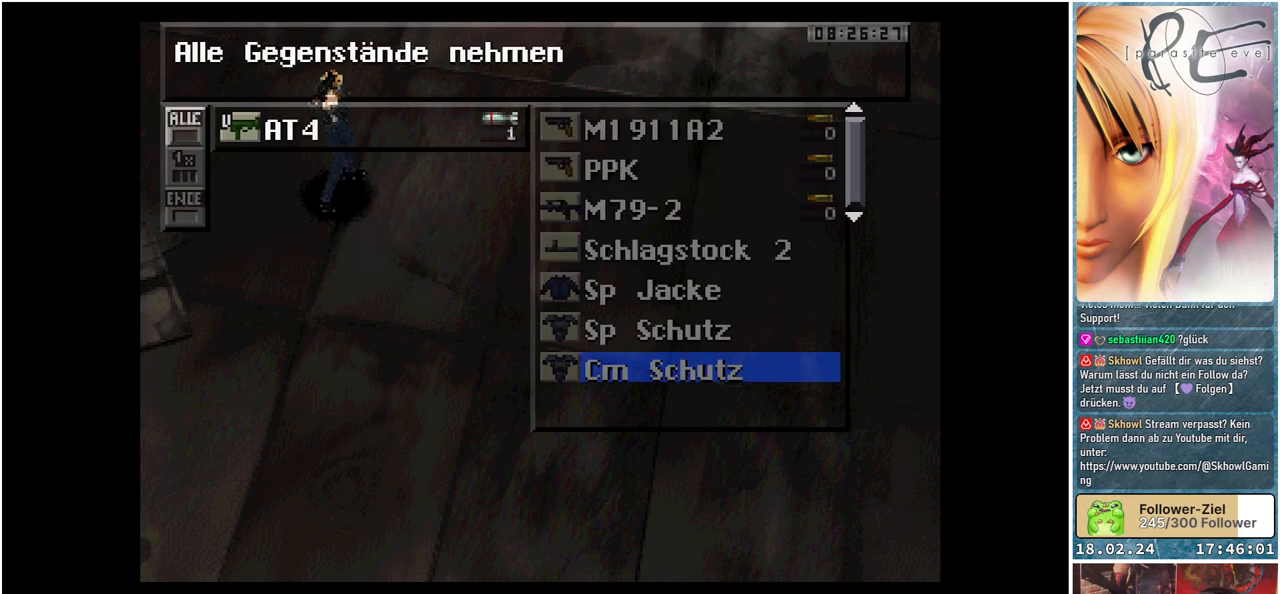
{"buttons": [], "events": []}
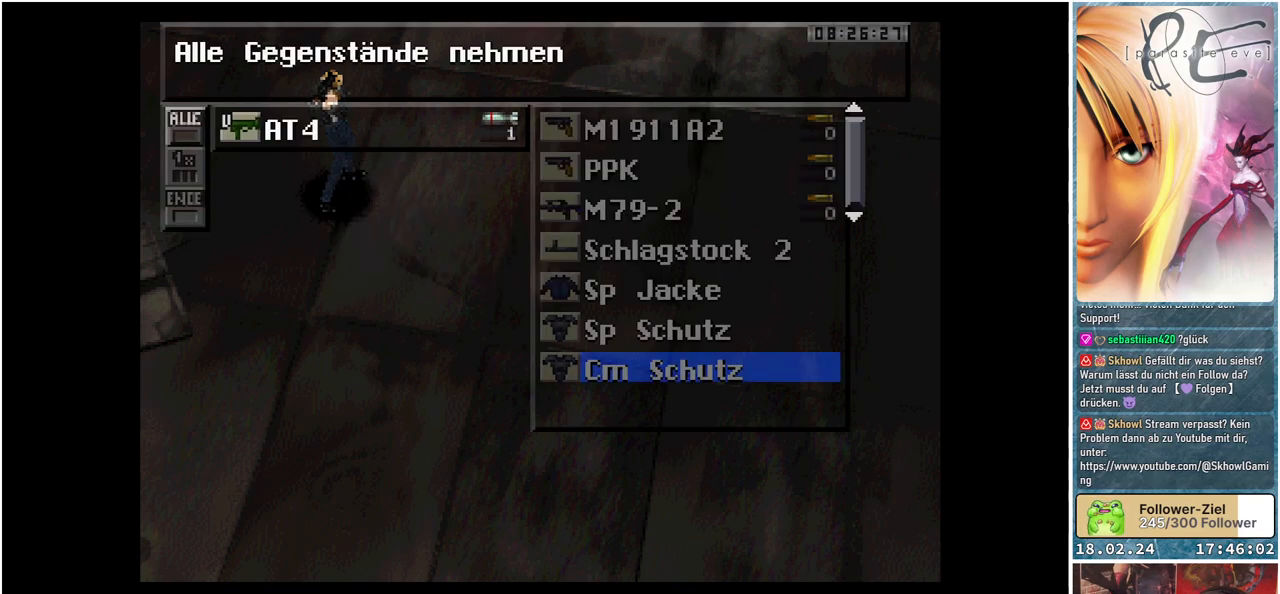
{"buttons": [], "events": []}
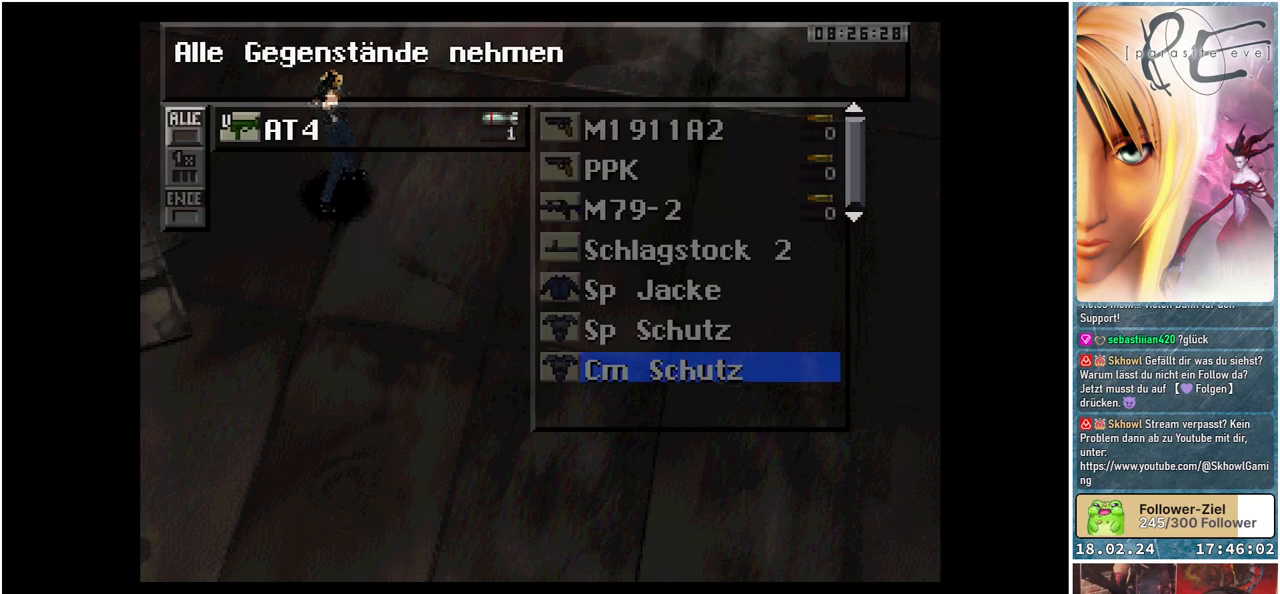
{"buttons": ["DPAD_RIGHT"], "events": [[383, "DPAD_RIGHT", "down"]]}
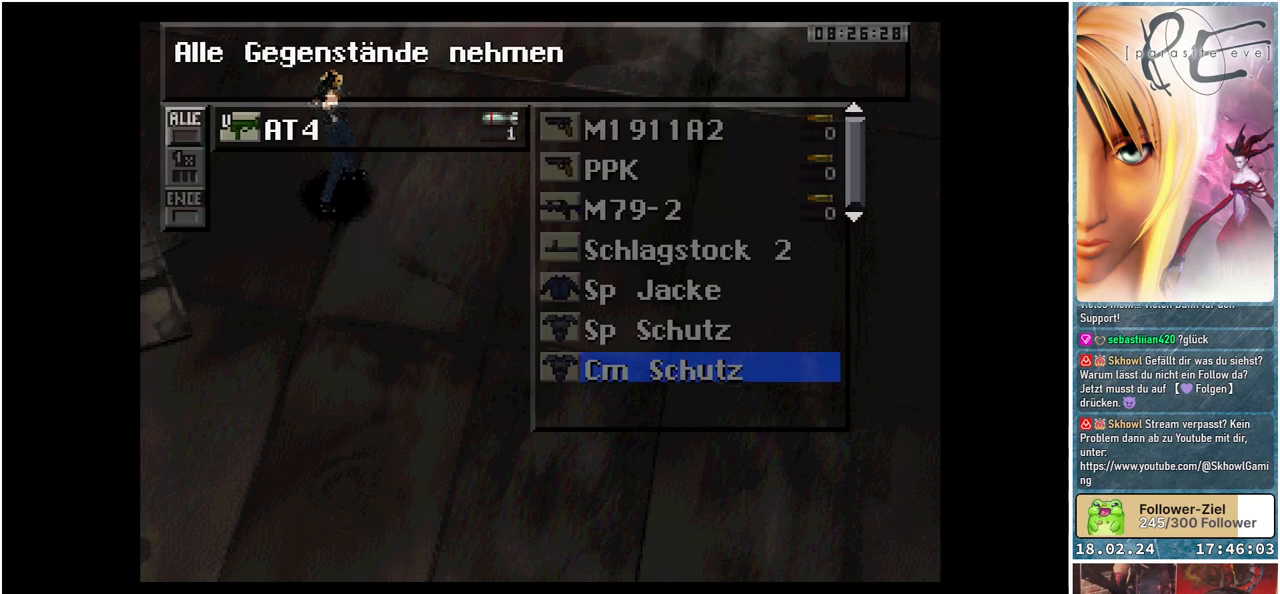
{"buttons": [], "events": [[67, "DPAD_RIGHT", "up"]]}
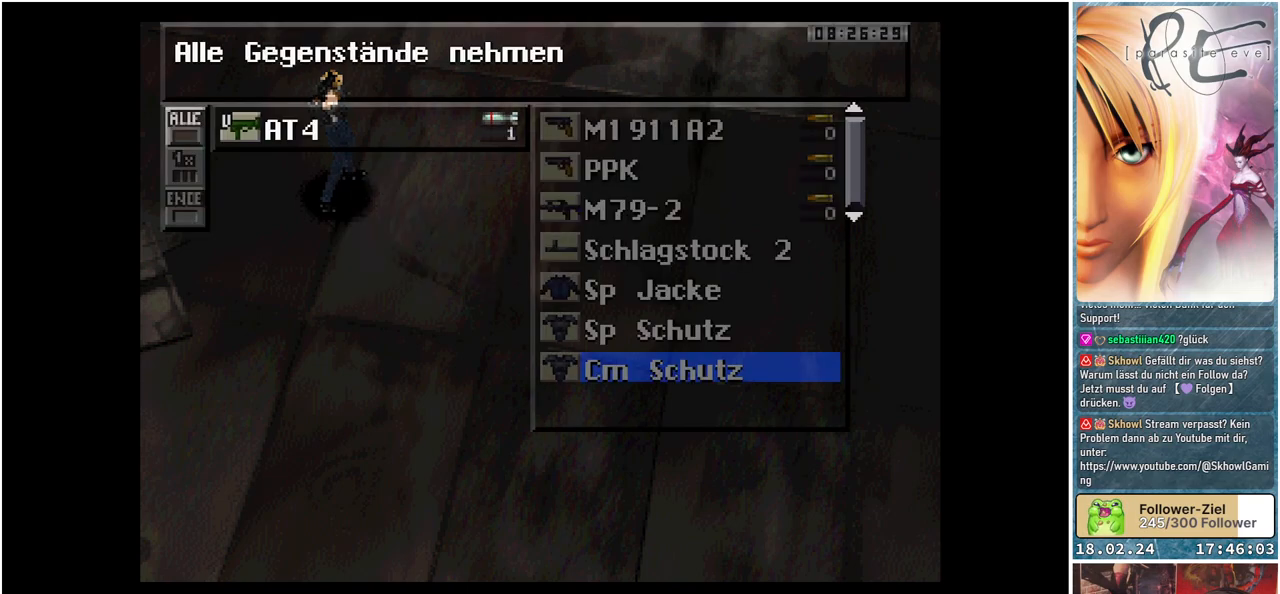
{"buttons": [], "events": []}
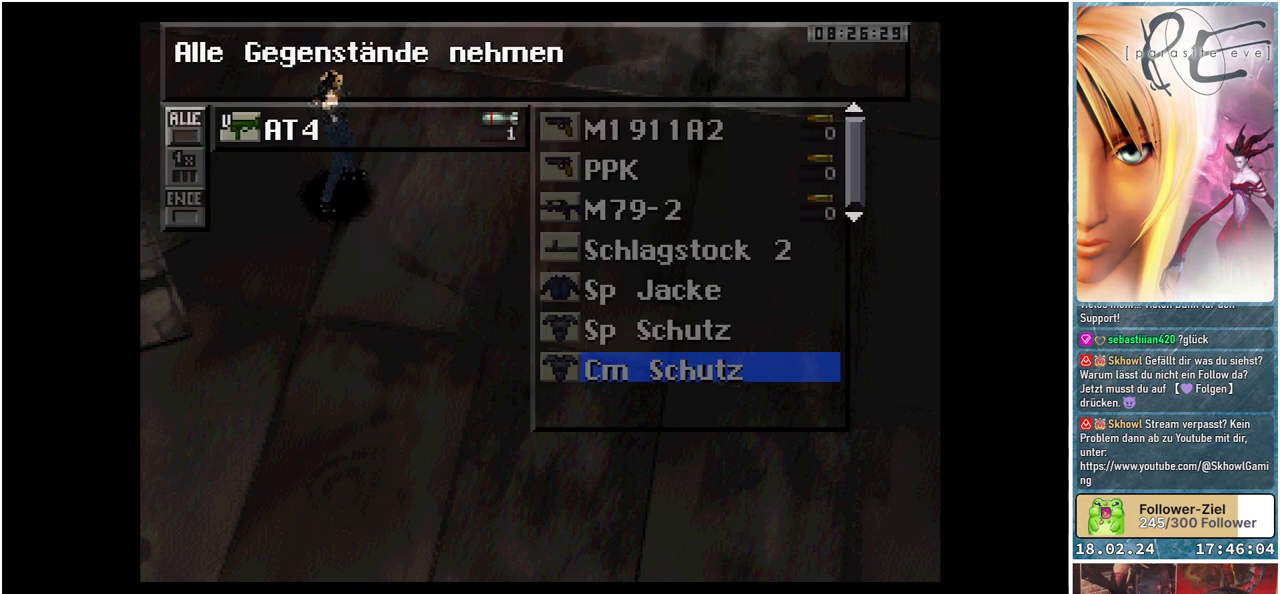
{"buttons": ["A"], "events": [[450, "A", "down"]]}
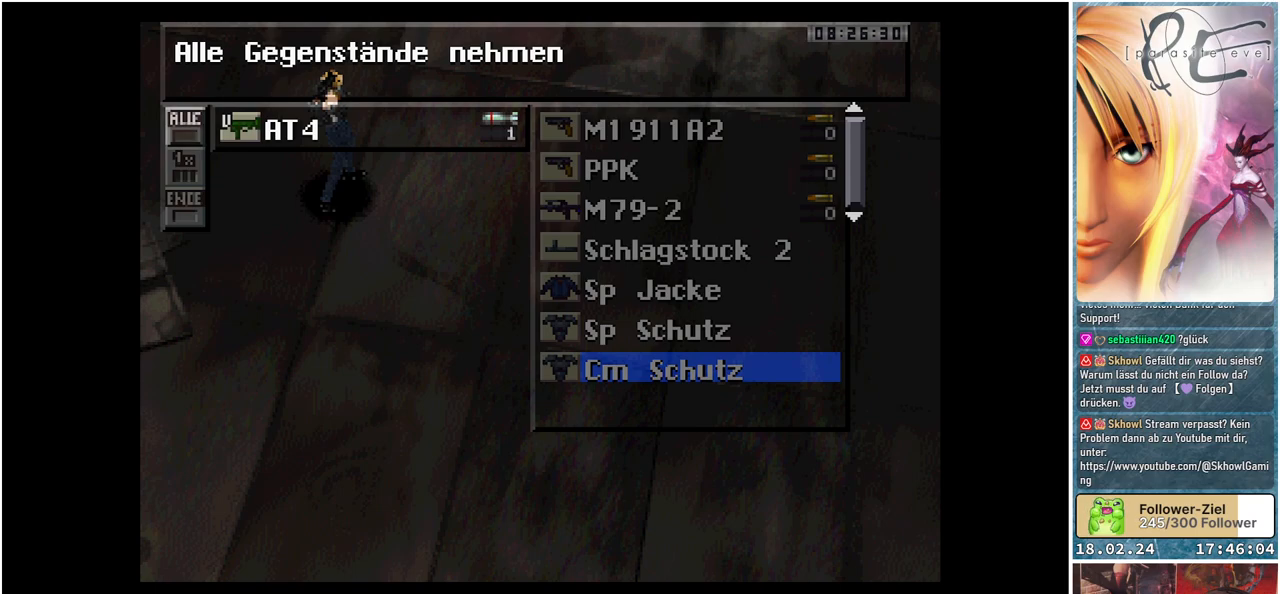
{"buttons": [], "events": [[67, "A", "up"]]}
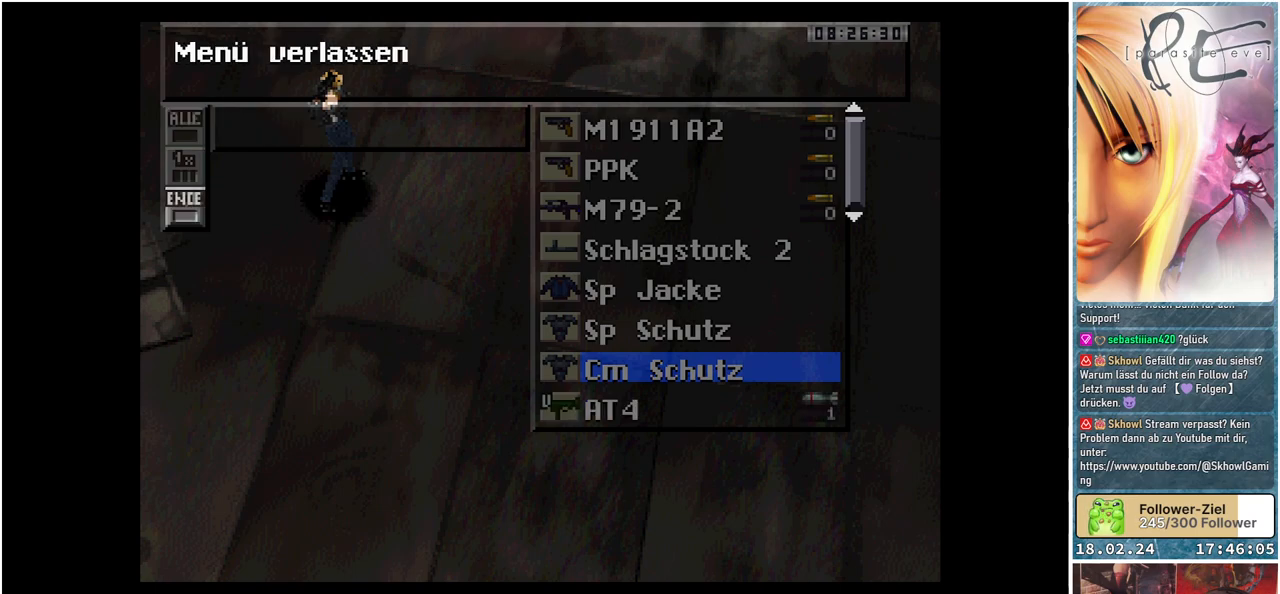
{"buttons": [], "events": []}
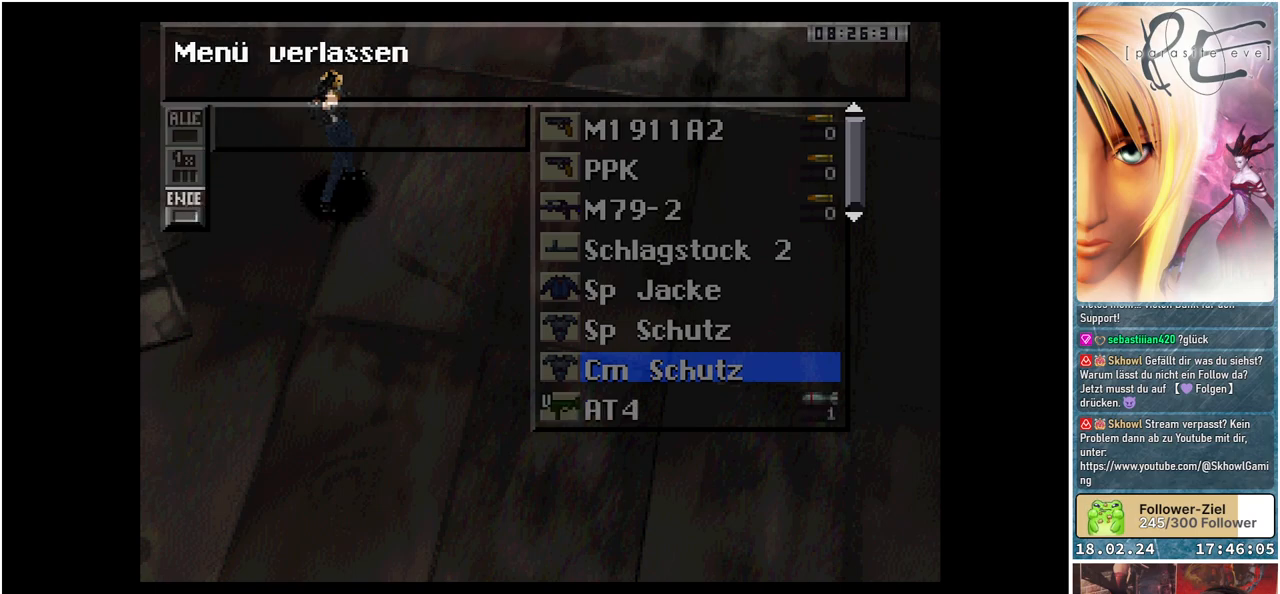
{"buttons": [], "events": []}
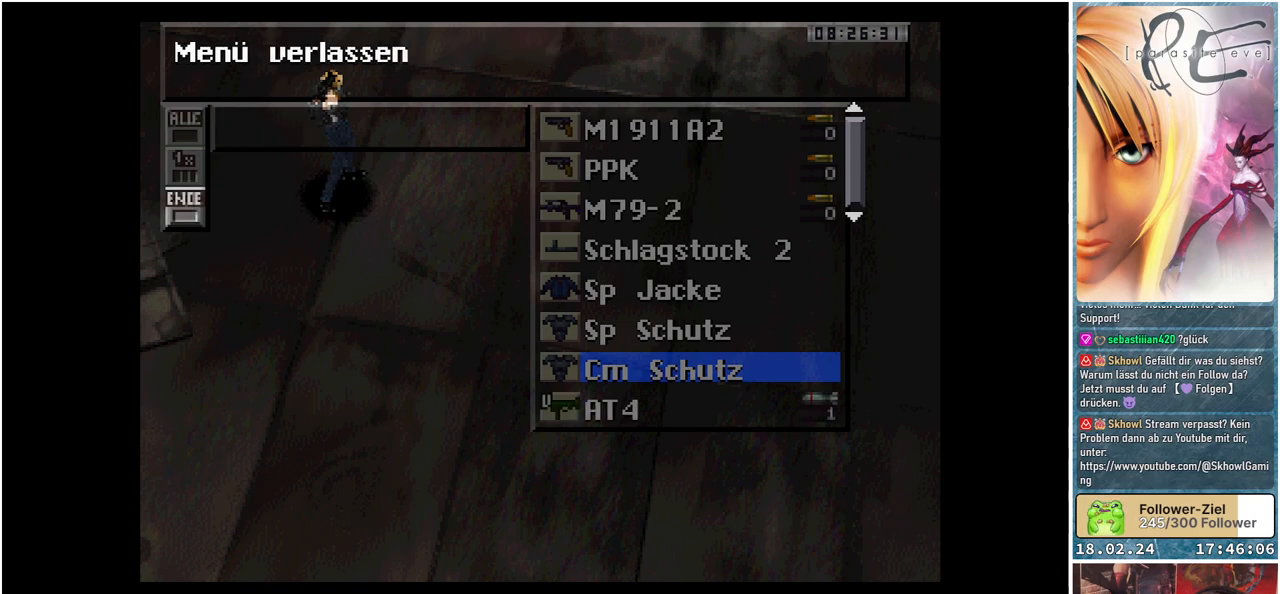
{"buttons": [], "events": []}
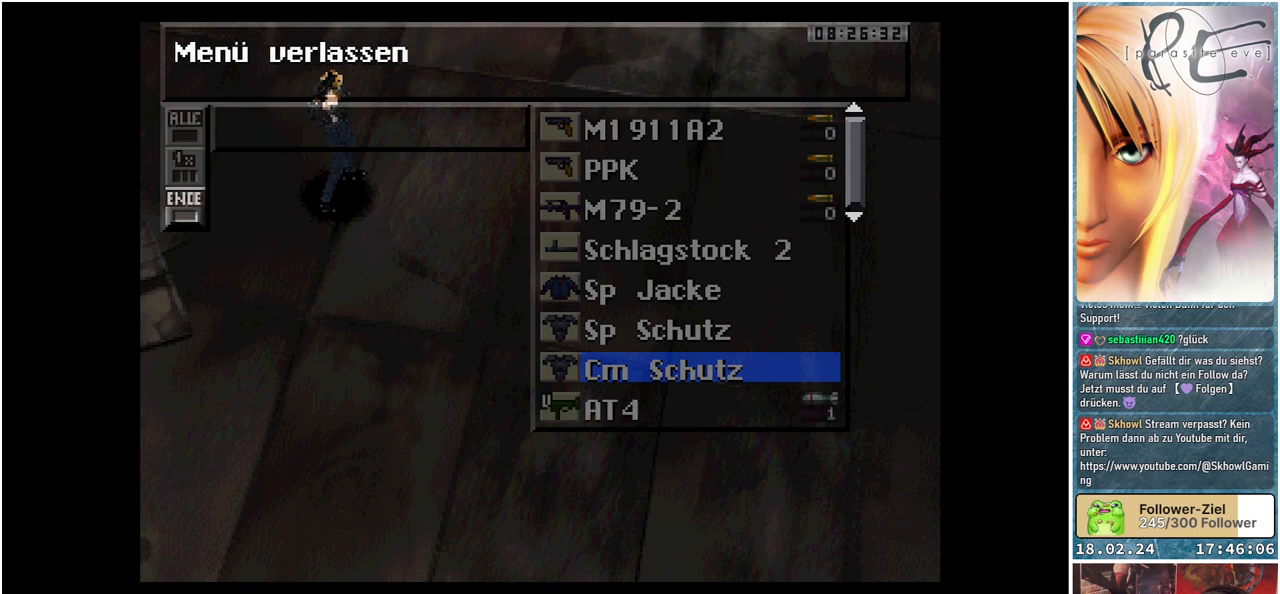
{"buttons": [], "events": [[167, "A", "down"], [267, "A", "up"]]}